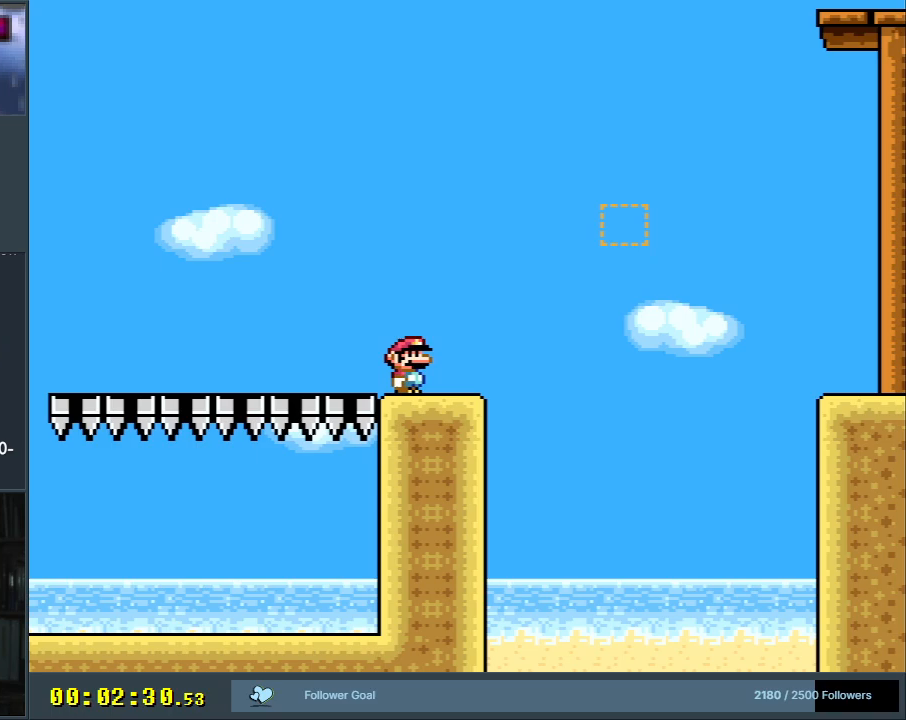
Gameplay with a controller (Nintendo layout); each line is a JSON object with the inputs held at the frame after it. "events" lists button and stick changes between this image and that frame as [ms after this image, input, new state], when the widget could be followed in between. Not read: L3 R3.
{"buttons": ["B", "Y", "DPAD_RIGHT"], "events": [[50, "B", "down"]]}
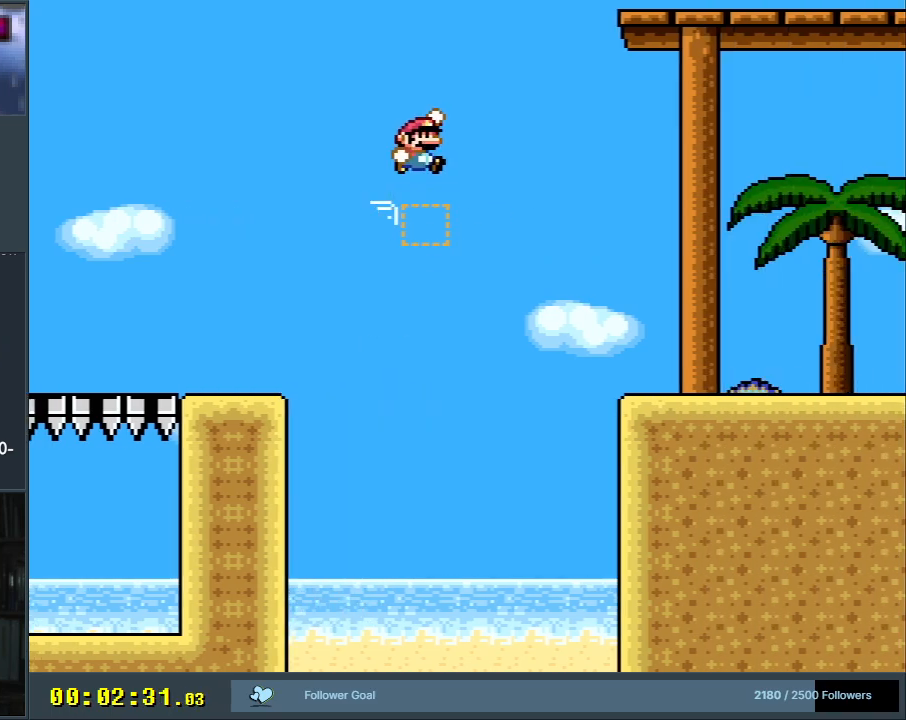
{"buttons": ["B", "Y"], "events": [[450, "DPAD_RIGHT", "up"]]}
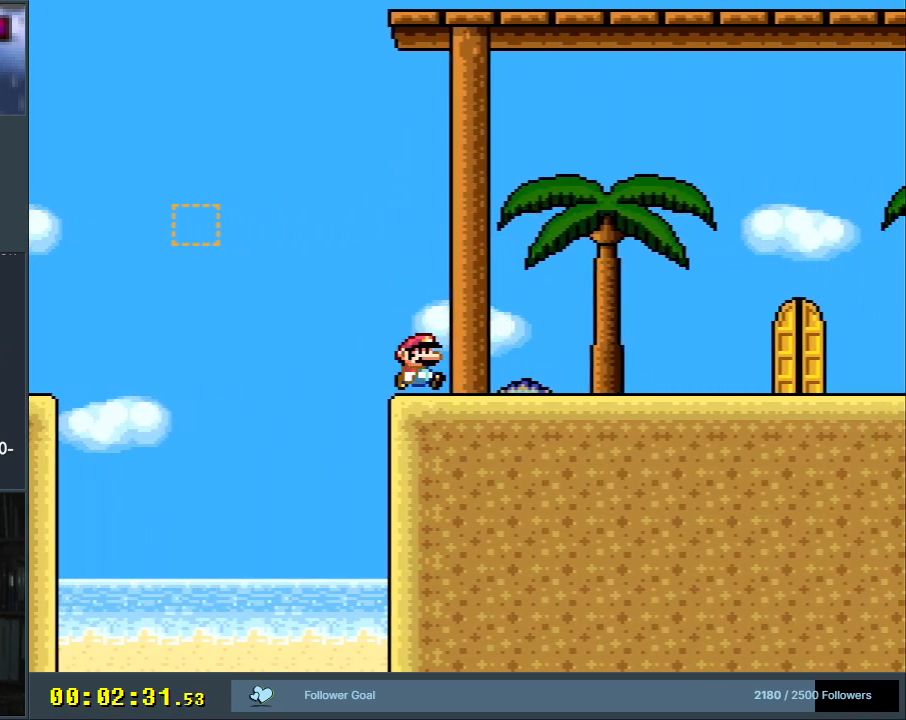
{"buttons": ["Y", "DPAD_RIGHT"], "events": [[17, "B", "up"], [233, "DPAD_RIGHT", "down"]]}
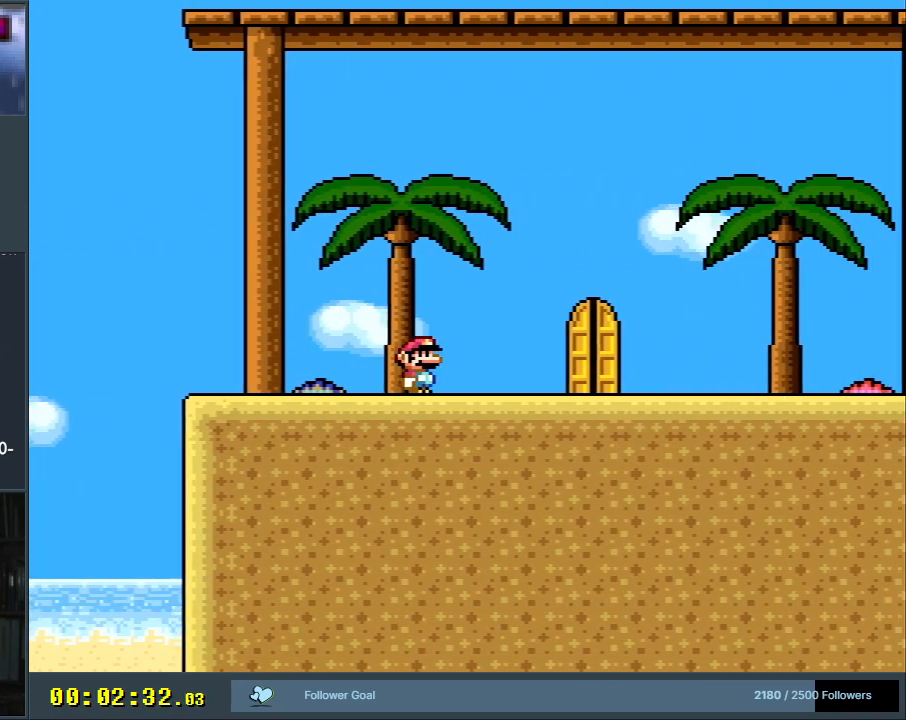
{"buttons": ["Y"], "events": [[217, "DPAD_RIGHT", "up"]]}
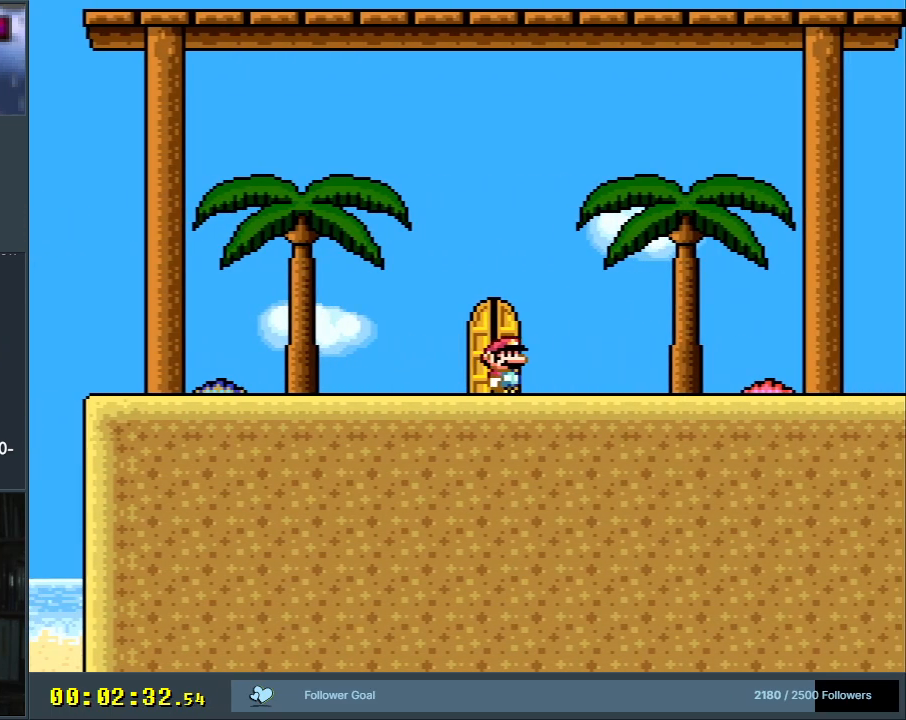
{"buttons": ["Y"], "events": [[217, "DPAD_LEFT", "down"], [400, "DPAD_LEFT", "up"]]}
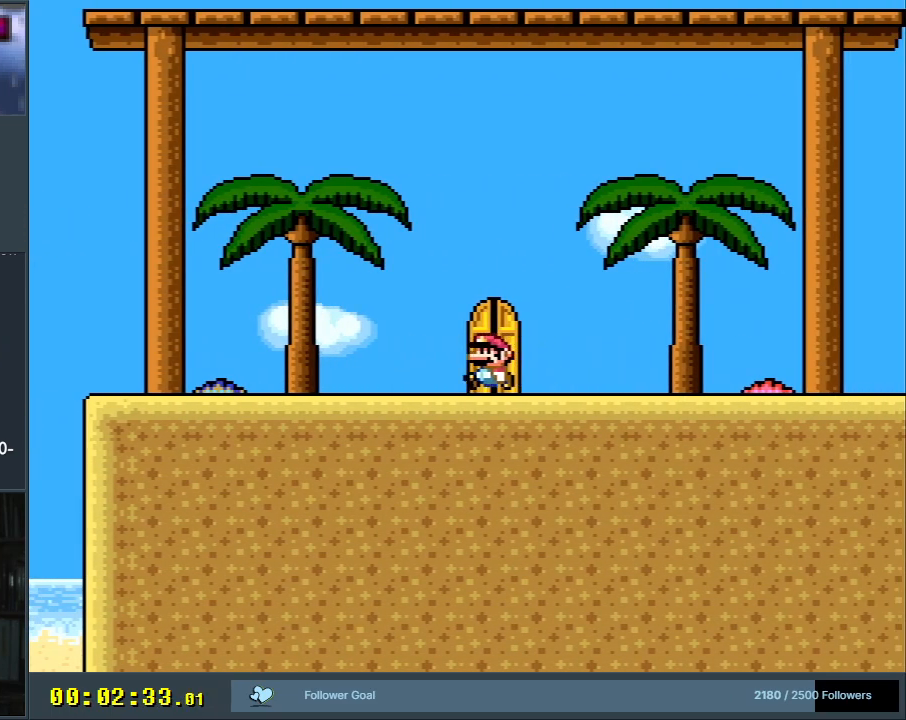
{"buttons": ["B", "Y"], "events": [[83, "DPAD_UP", "down"], [200, "DPAD_UP", "up"], [317, "Y", "up"], [483, "Y", "down"], [500, "B", "down"]]}
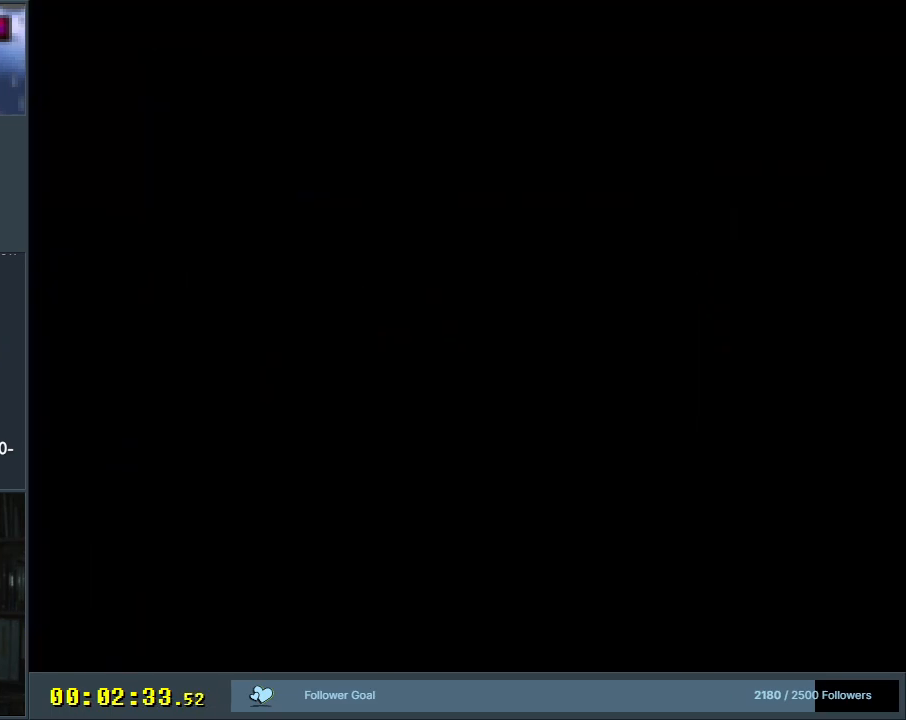
{"buttons": ["B", "Y"], "events": []}
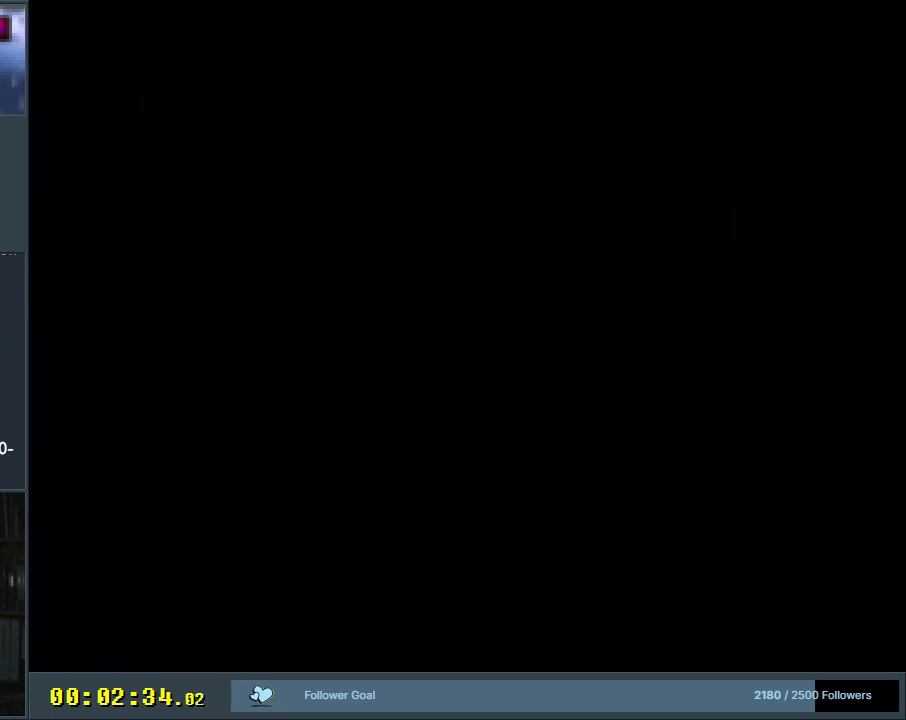
{"buttons": ["B", "Y"], "events": []}
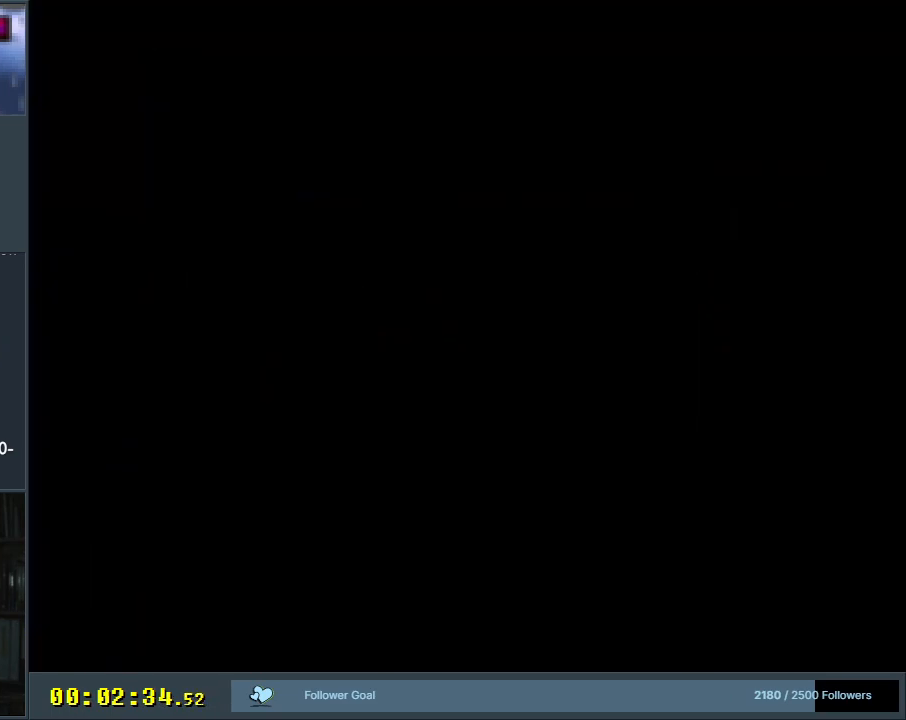
{"buttons": ["B", "Y"], "events": []}
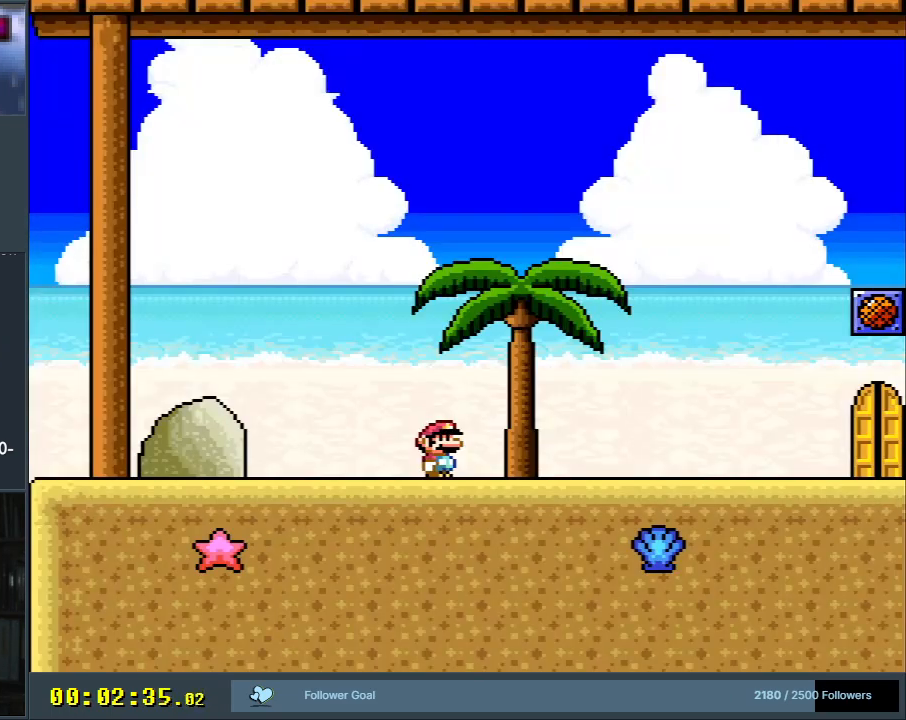
{"buttons": ["Y", "DPAD_RIGHT"], "events": [[83, "DPAD_RIGHT", "down"], [483, "B", "up"]]}
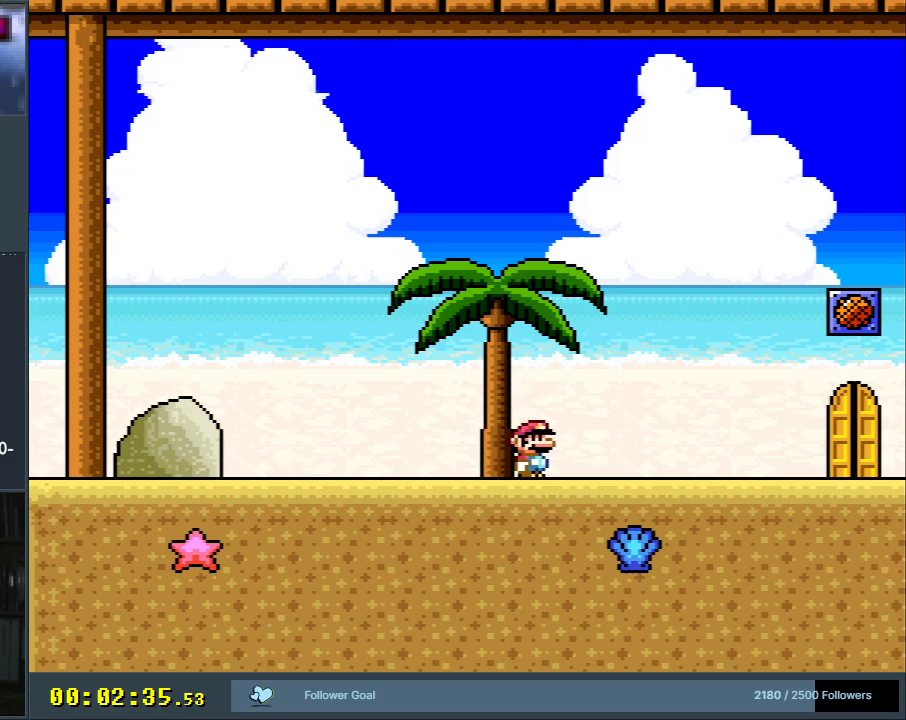
{"buttons": ["Y", "DPAD_RIGHT"], "events": []}
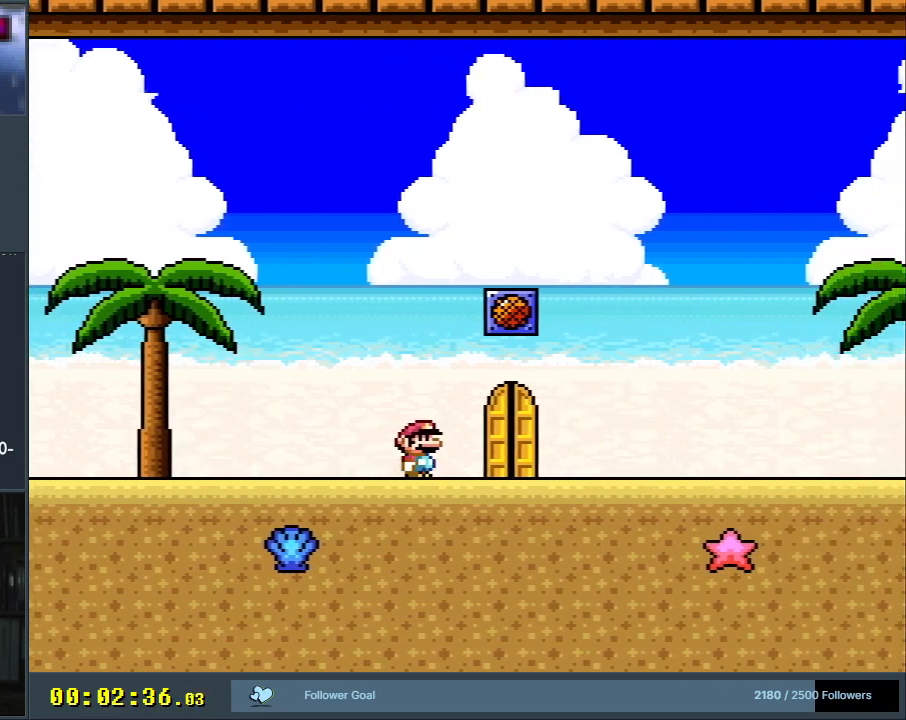
{"buttons": ["Y", "DPAD_RIGHT"], "events": []}
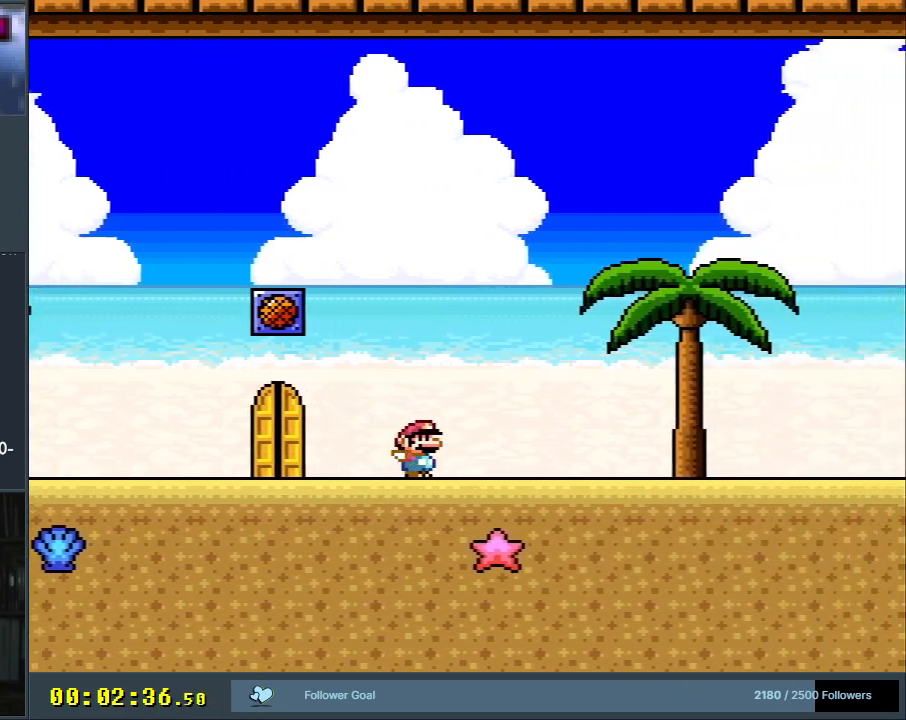
{"buttons": [], "events": [[33, "DPAD_RIGHT", "up"], [150, "Y", "up"]]}
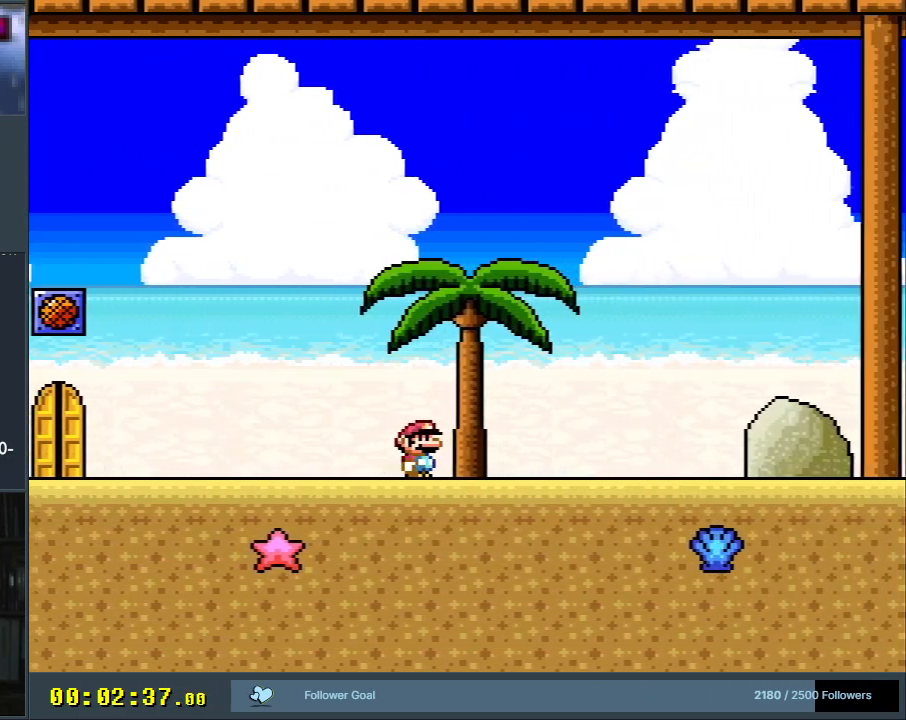
{"buttons": [], "events": []}
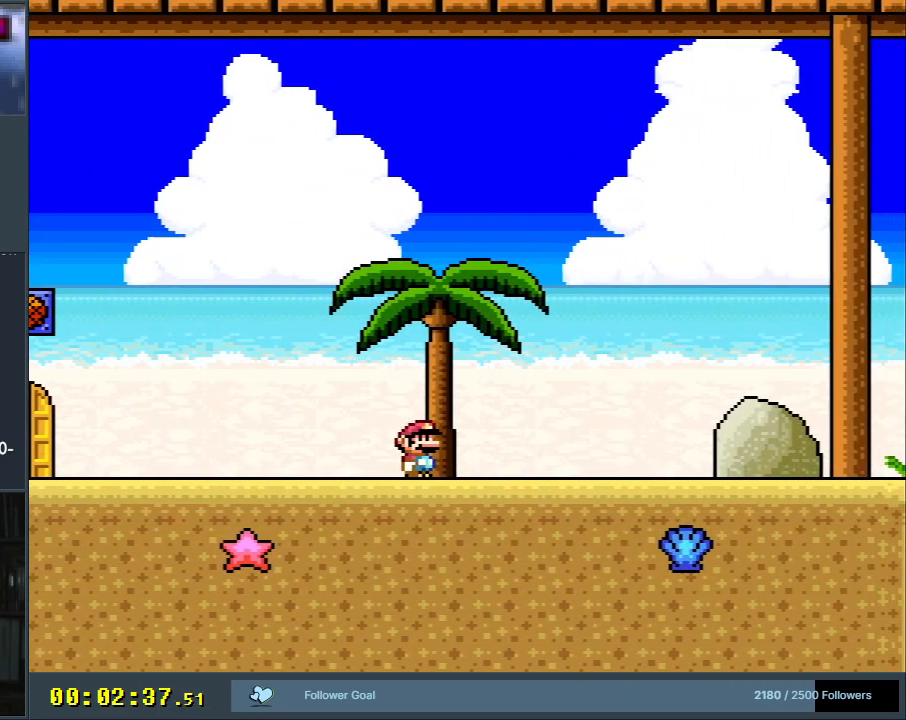
{"buttons": ["START", "SELECT"], "events": [[367, "START", "down"], [400, "SELECT", "down"]]}
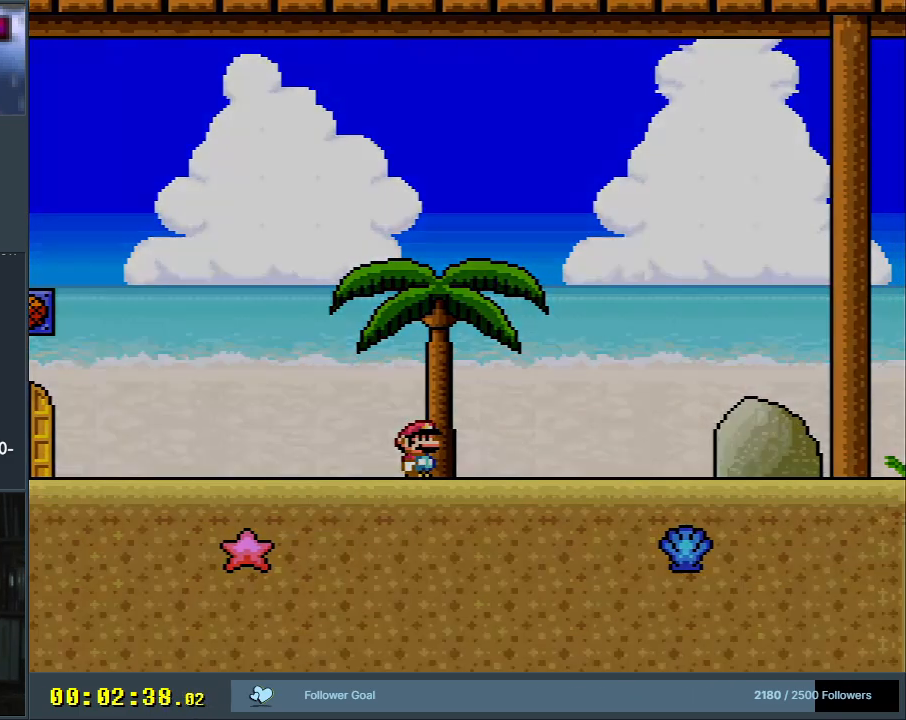
{"buttons": [], "events": [[83, "START", "up"], [100, "SELECT", "up"]]}
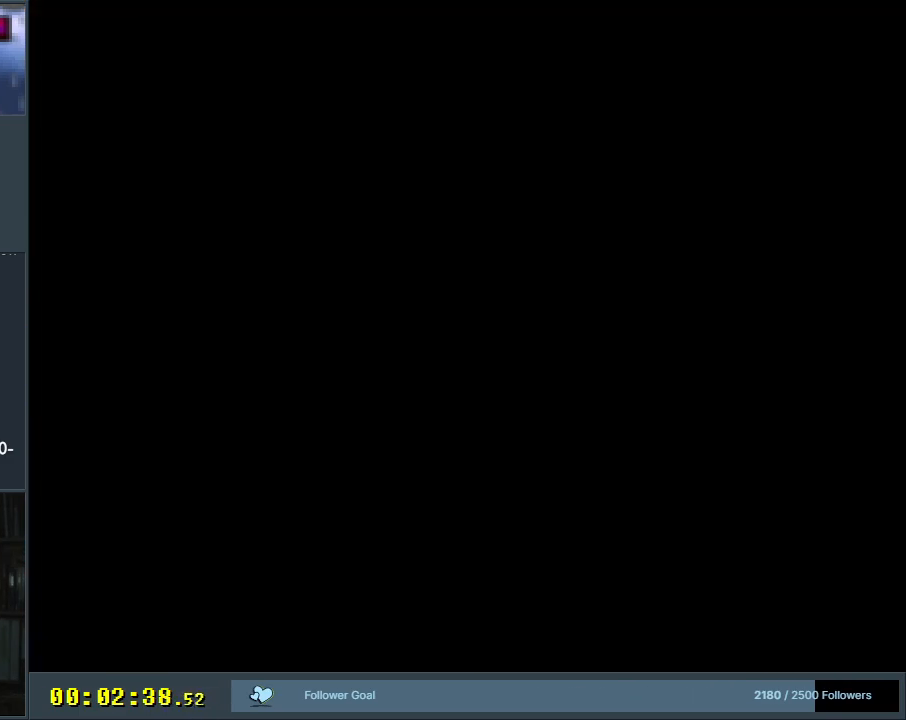
{"buttons": [], "events": []}
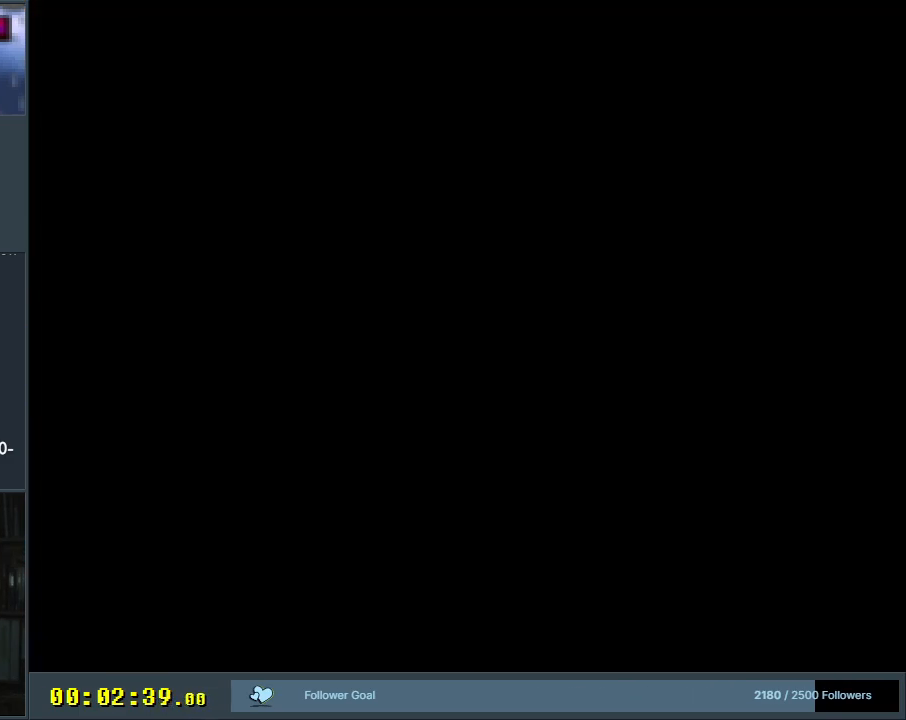
{"buttons": [], "events": []}
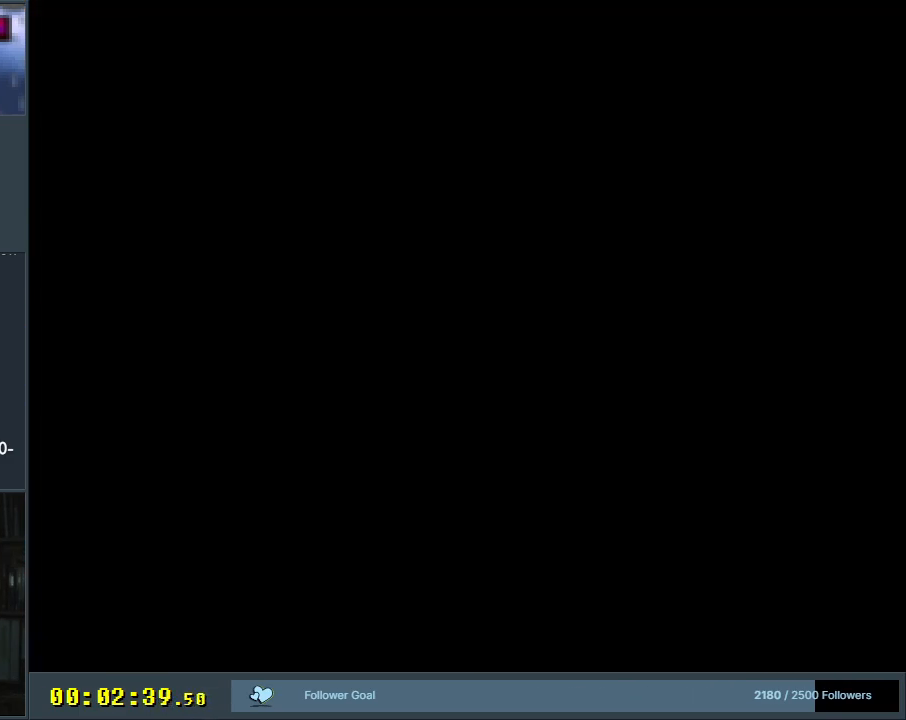
{"buttons": [], "events": []}
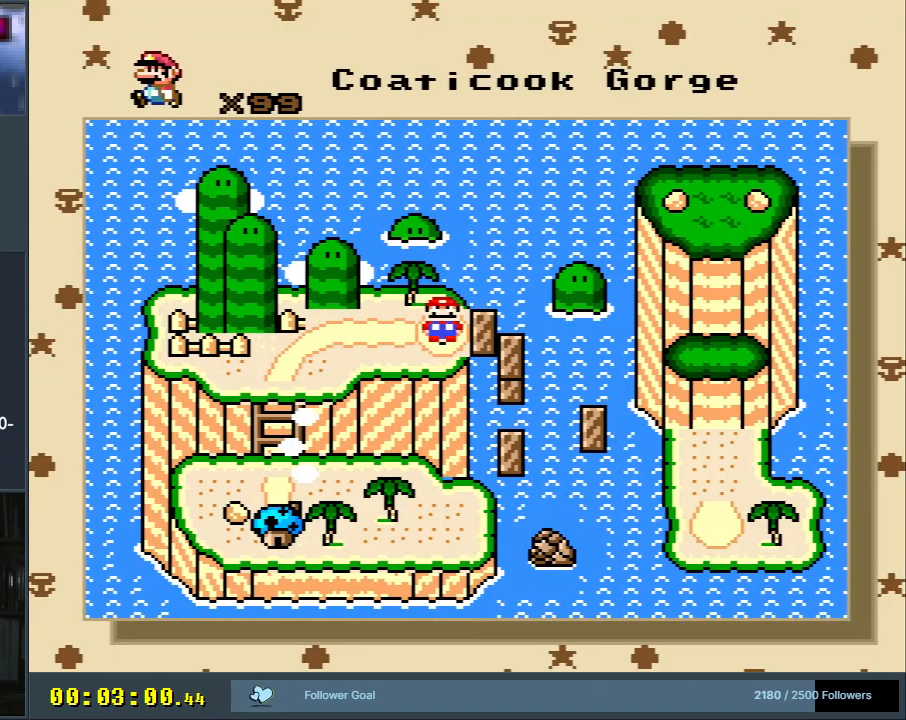
{"buttons": [], "events": []}
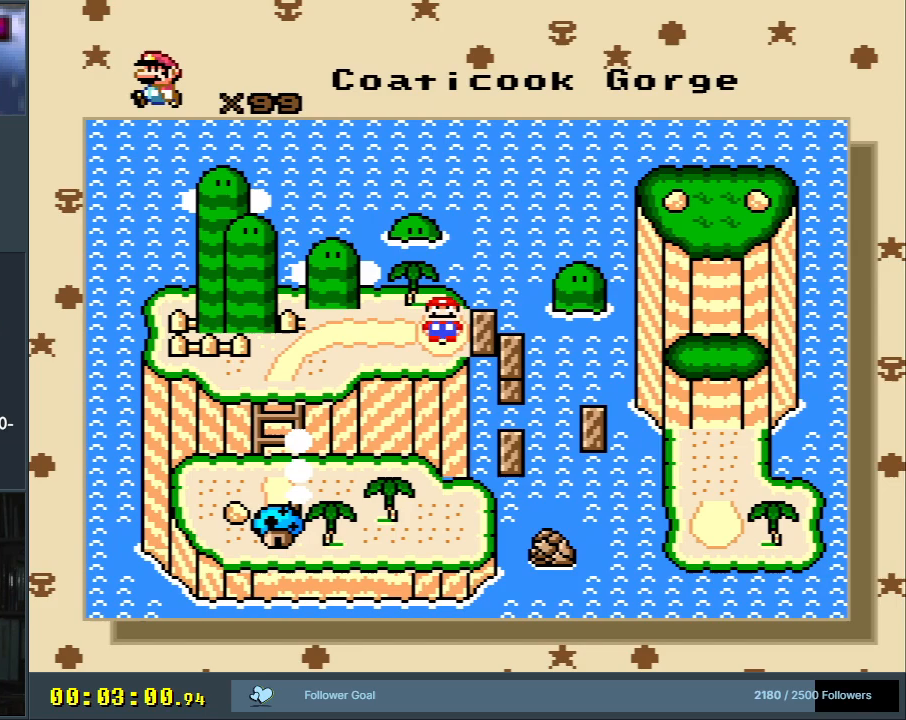
{"buttons": [], "events": []}
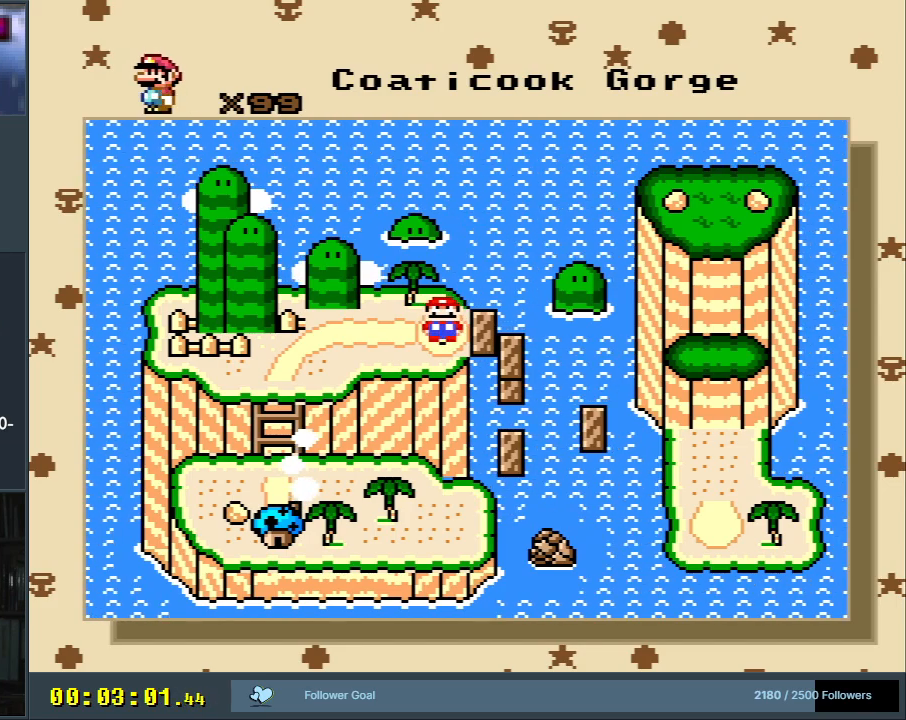
{"buttons": [], "events": []}
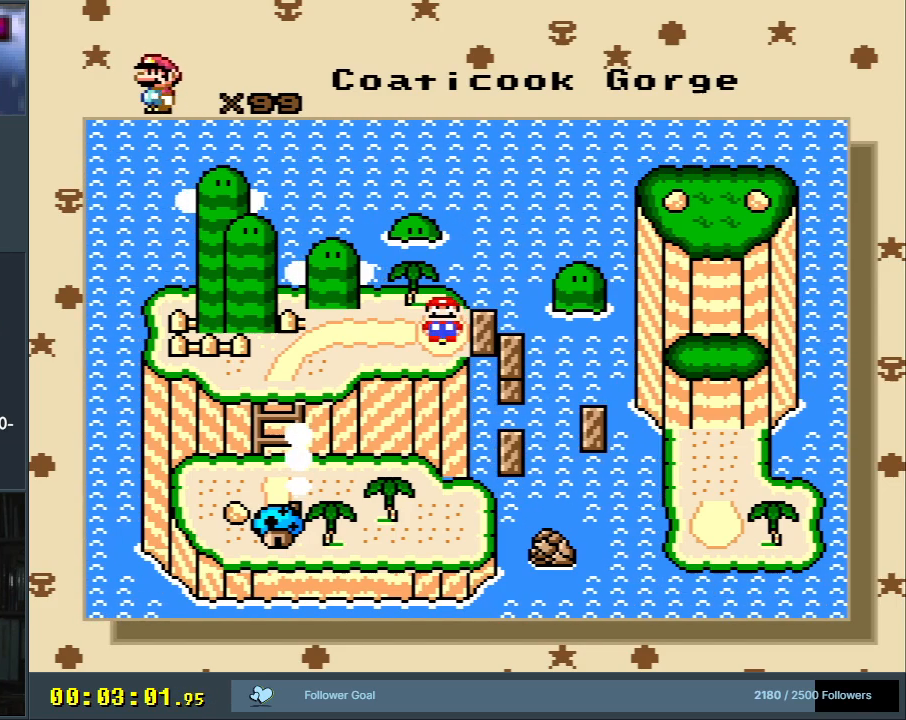
{"buttons": [], "events": []}
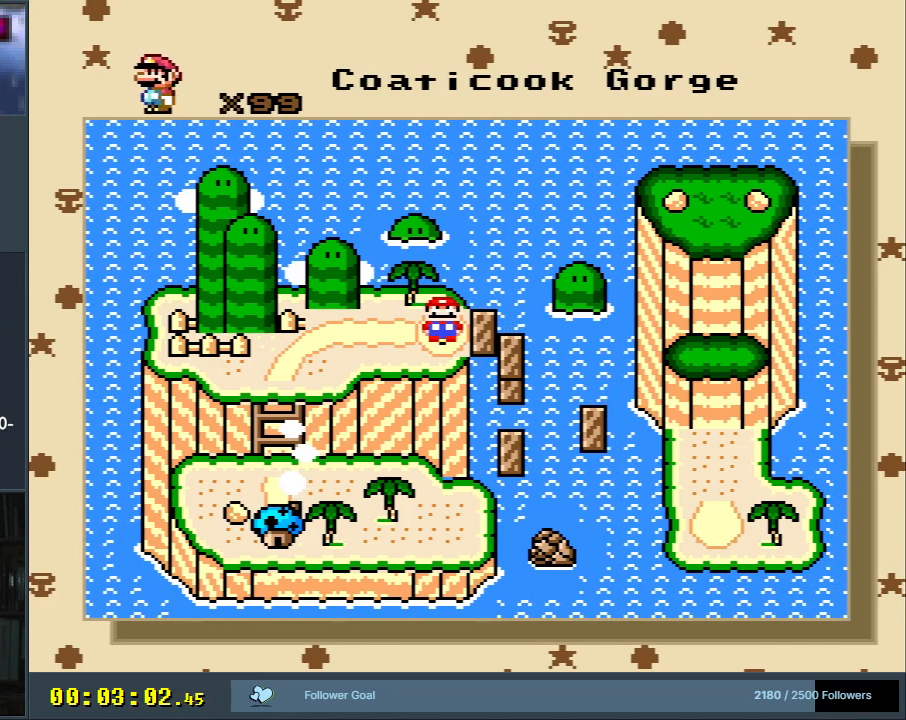
{"buttons": [], "events": []}
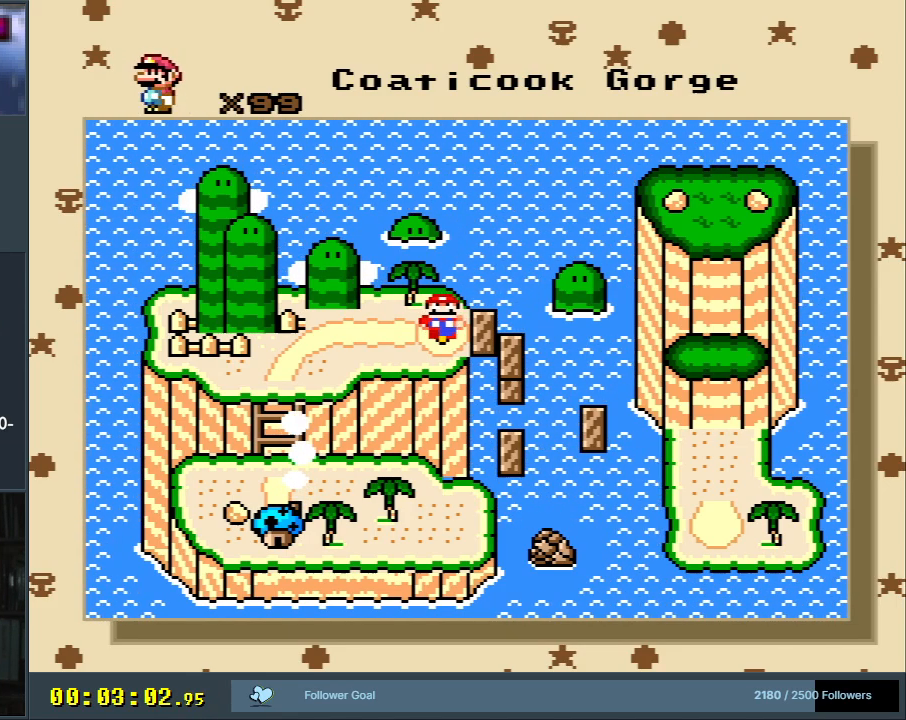
{"buttons": [], "events": []}
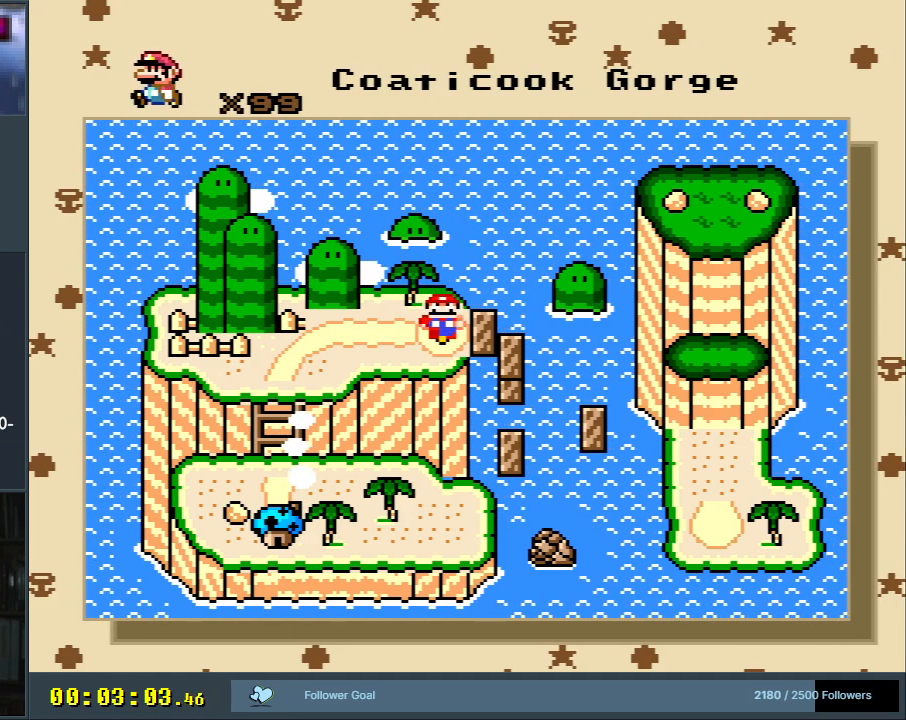
{"buttons": ["A"], "events": [[467, "A", "down"]]}
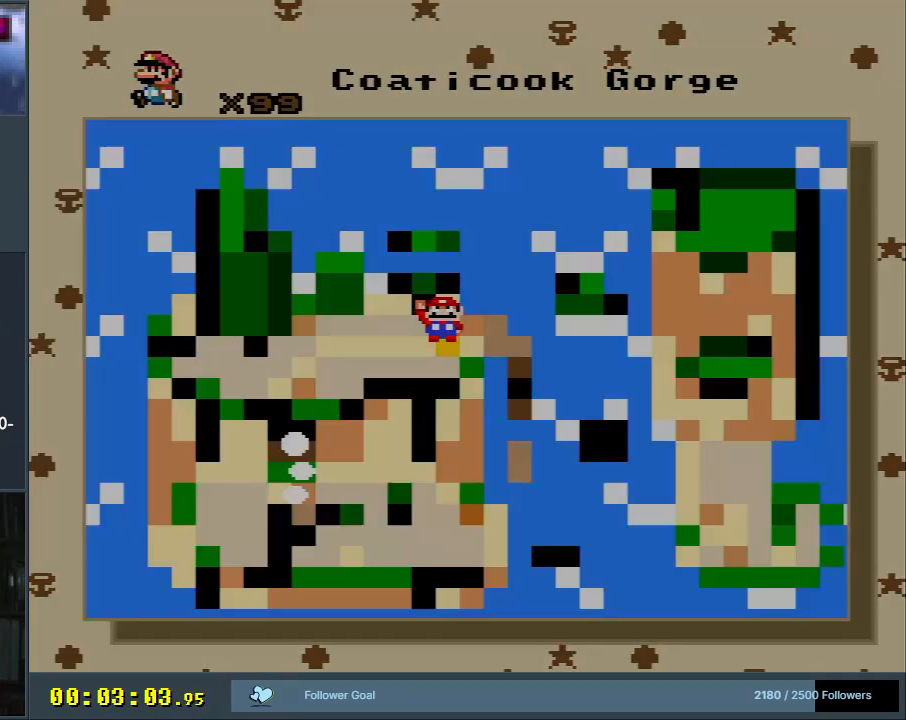
{"buttons": [], "events": [[217, "A", "up"]]}
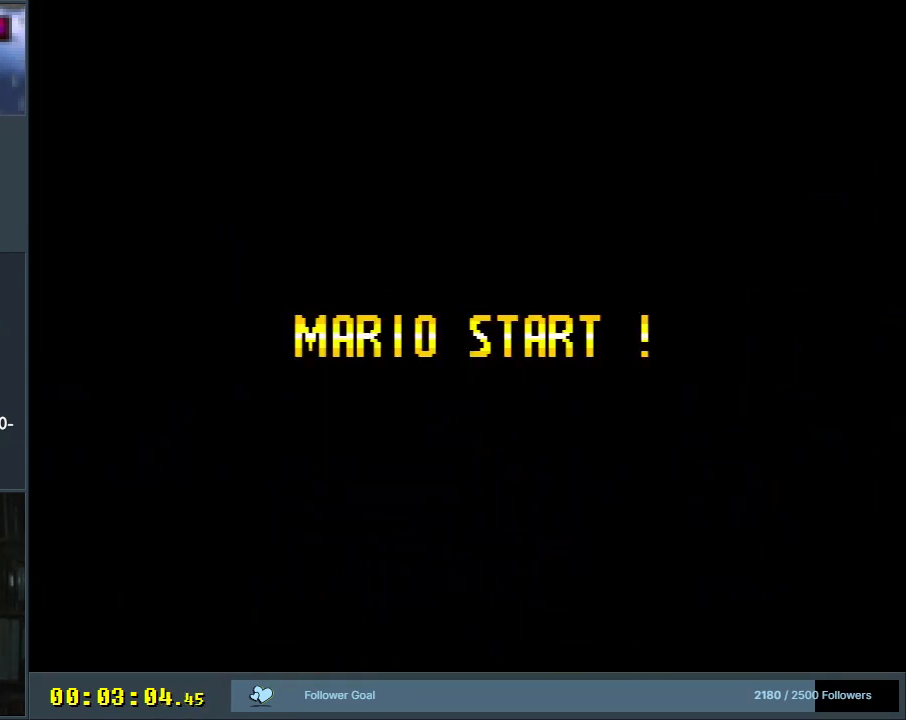
{"buttons": [], "events": []}
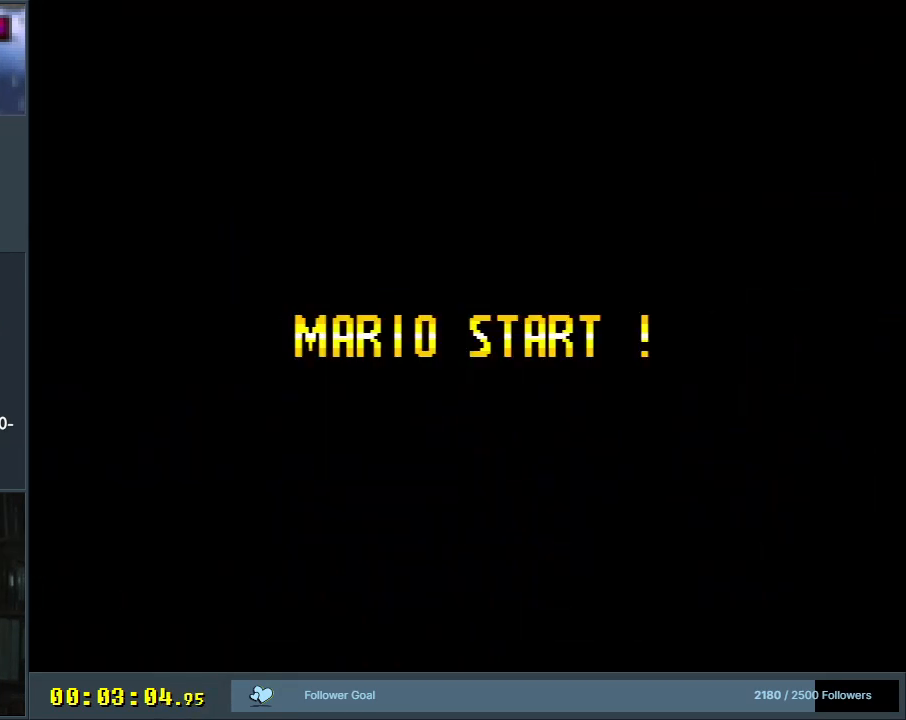
{"buttons": [], "events": []}
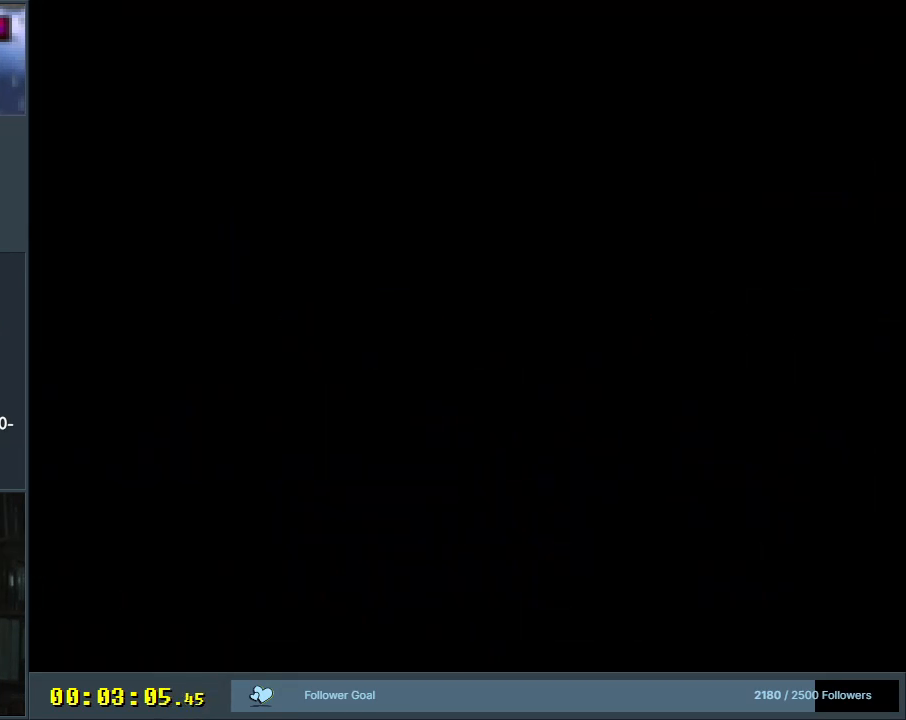
{"buttons": [], "events": []}